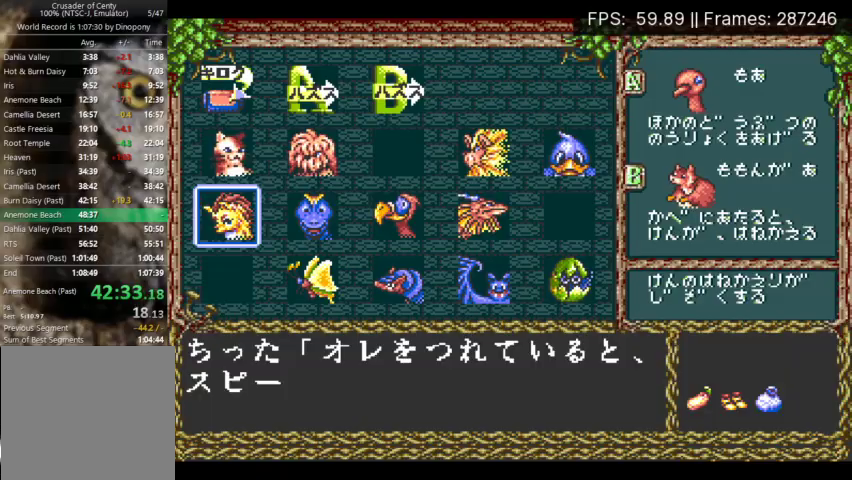
Gameplay with a controller (Xbox layout); each line is a JSON object with the inputs held at the frame after it. "events" lists button and stick changes between this image and that frame as [ms after this image, input, new state], when the widget could be followed in between. Not read: L3 R3 left_stick right_stick.
{"buttons": ["START"], "events": [[133, "X", "down"], [200, "DPAD_DOWN", "down"], [200, "X", "up"], [267, "DPAD_DOWN", "up"], [267, "X", "down"], [367, "X", "up"], [433, "START", "down"]]}
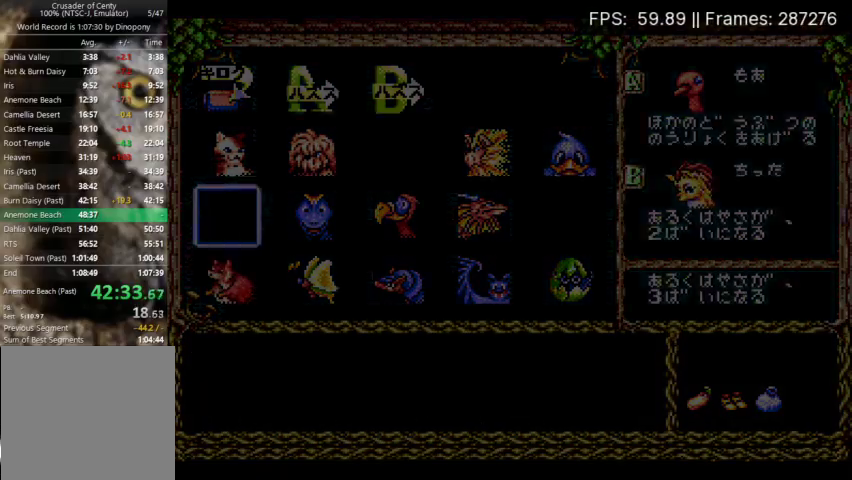
{"buttons": ["DPAD_RIGHT"], "events": [[33, "DPAD_RIGHT", "down"], [33, "START", "up"]]}
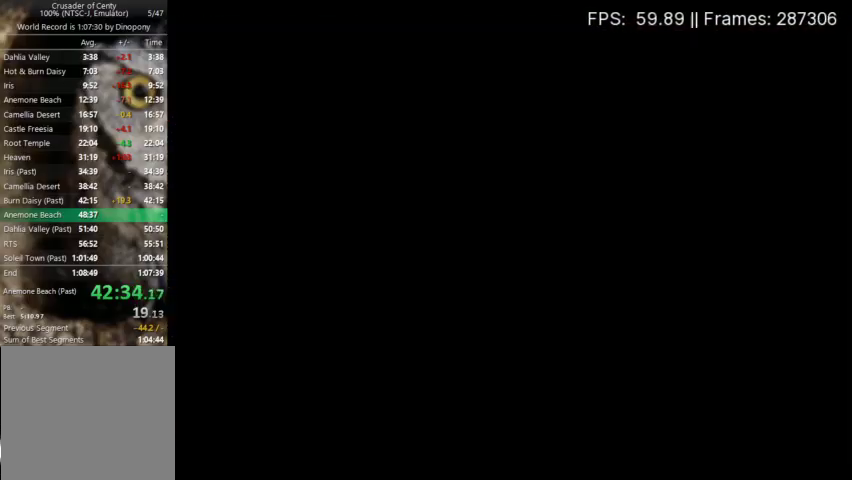
{"buttons": ["DPAD_RIGHT"], "events": []}
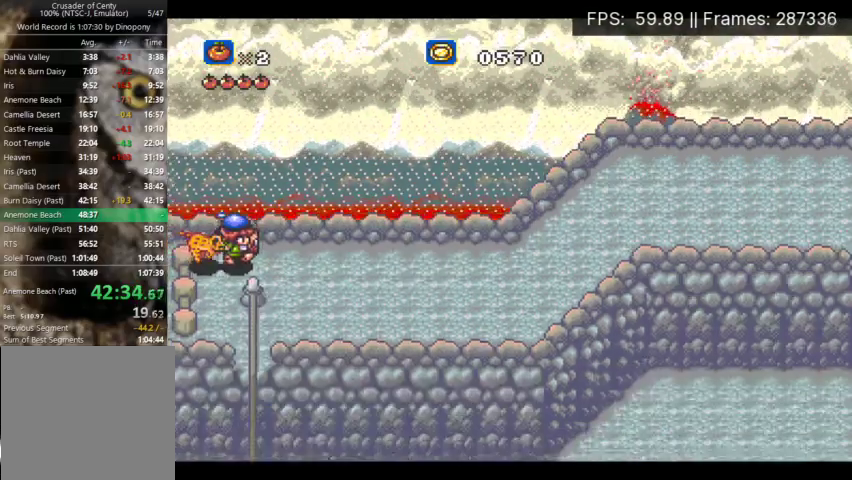
{"buttons": ["DPAD_RIGHT"], "events": []}
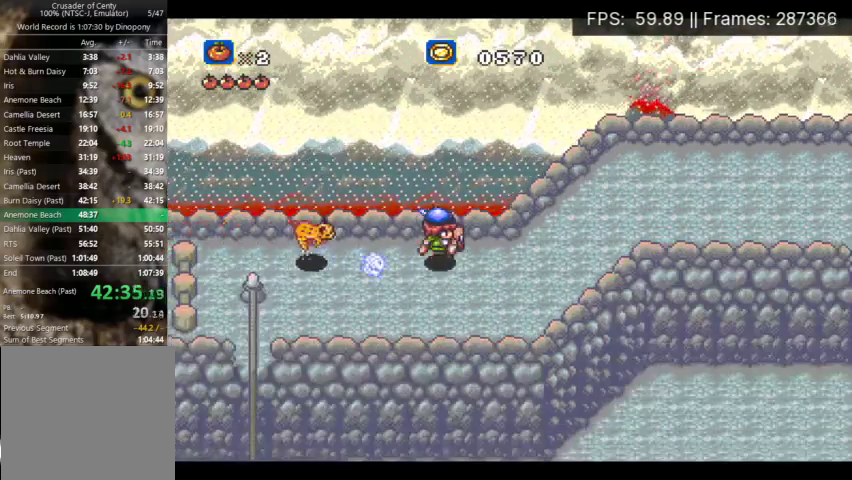
{"buttons": ["DPAD_UP", "DPAD_RIGHT"], "events": [[100, "DPAD_UP", "down"]]}
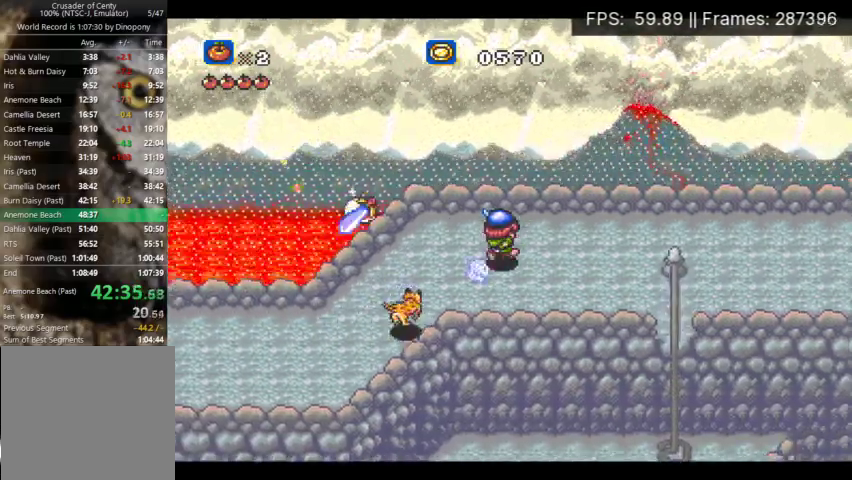
{"buttons": ["DPAD_UP", "DPAD_RIGHT"], "events": []}
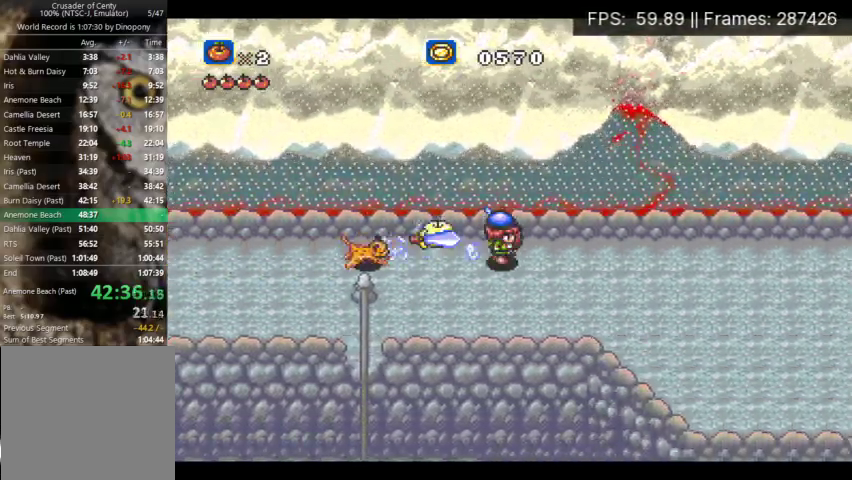
{"buttons": ["DPAD_RIGHT"], "events": [[467, "DPAD_UP", "up"]]}
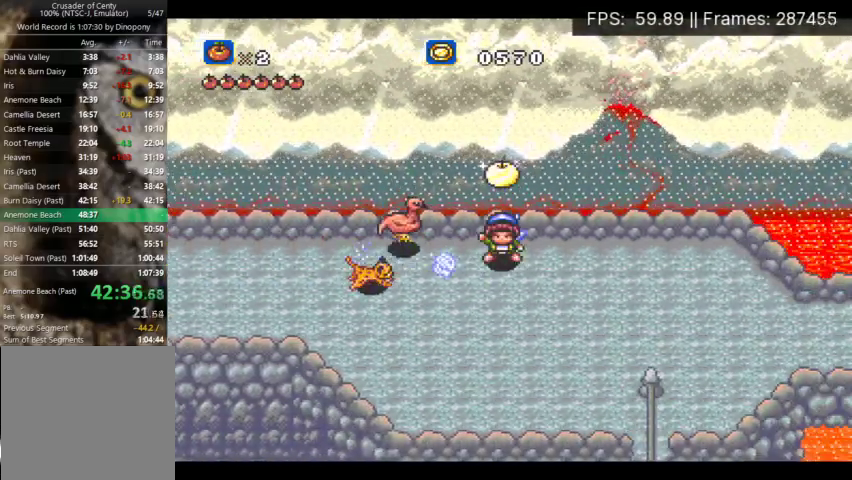
{"buttons": ["DPAD_DOWN", "DPAD_RIGHT"], "events": [[267, "A", "down"], [333, "A", "up"], [400, "DPAD_DOWN", "down"], [433, "A", "down"], [500, "A", "up"]]}
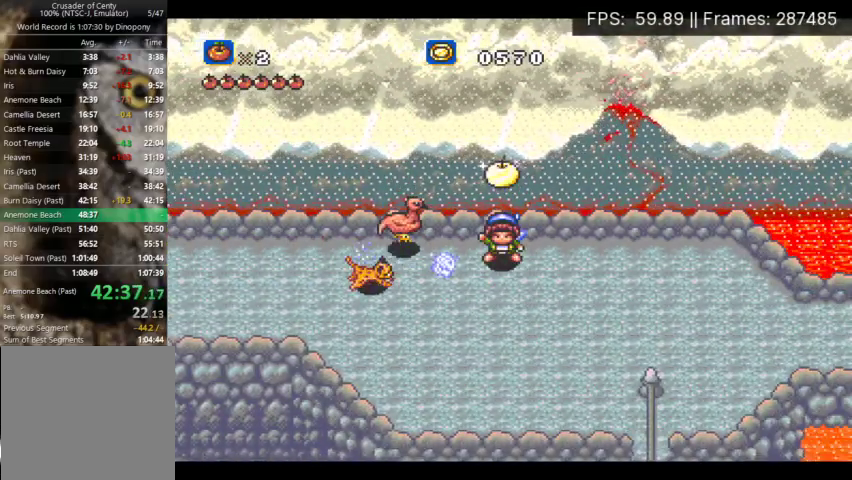
{"buttons": ["DPAD_DOWN", "DPAD_RIGHT"], "events": [[67, "A", "down"], [167, "A", "up"], [233, "A", "down"], [300, "A", "up"], [367, "A", "down"], [467, "A", "up"]]}
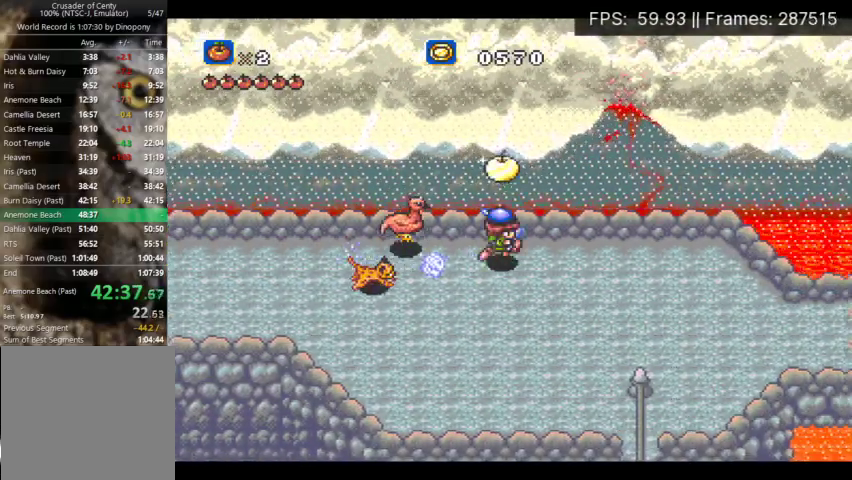
{"buttons": ["DPAD_RIGHT"], "events": [[33, "A", "down"], [100, "A", "up"], [167, "A", "down"], [267, "A", "up"], [433, "DPAD_DOWN", "up"]]}
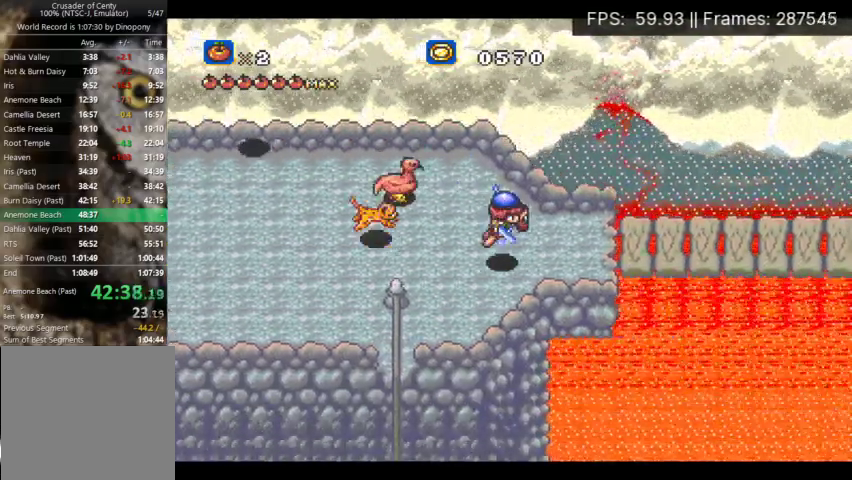
{"buttons": ["DPAD_RIGHT"], "events": [[433, "A", "down"], [500, "A", "up"]]}
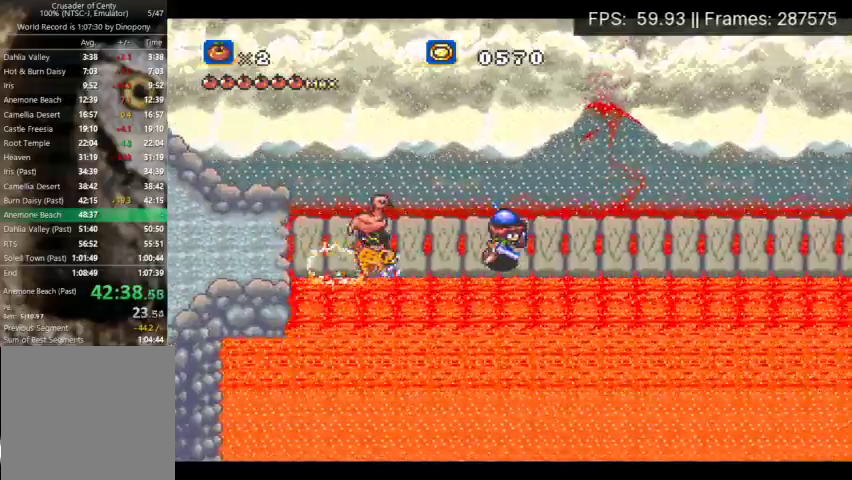
{"buttons": ["DPAD_RIGHT"], "events": []}
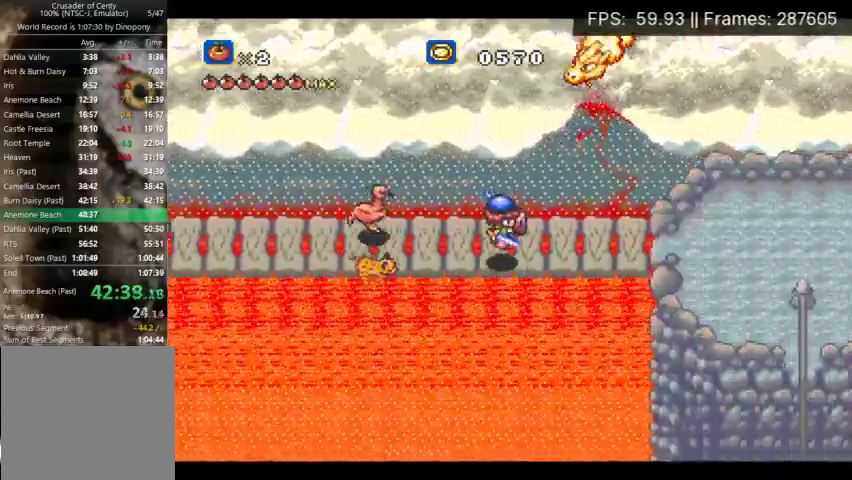
{"buttons": ["DPAD_LEFT"], "events": [[33, "DPAD_LEFT", "down"], [33, "DPAD_RIGHT", "up"]]}